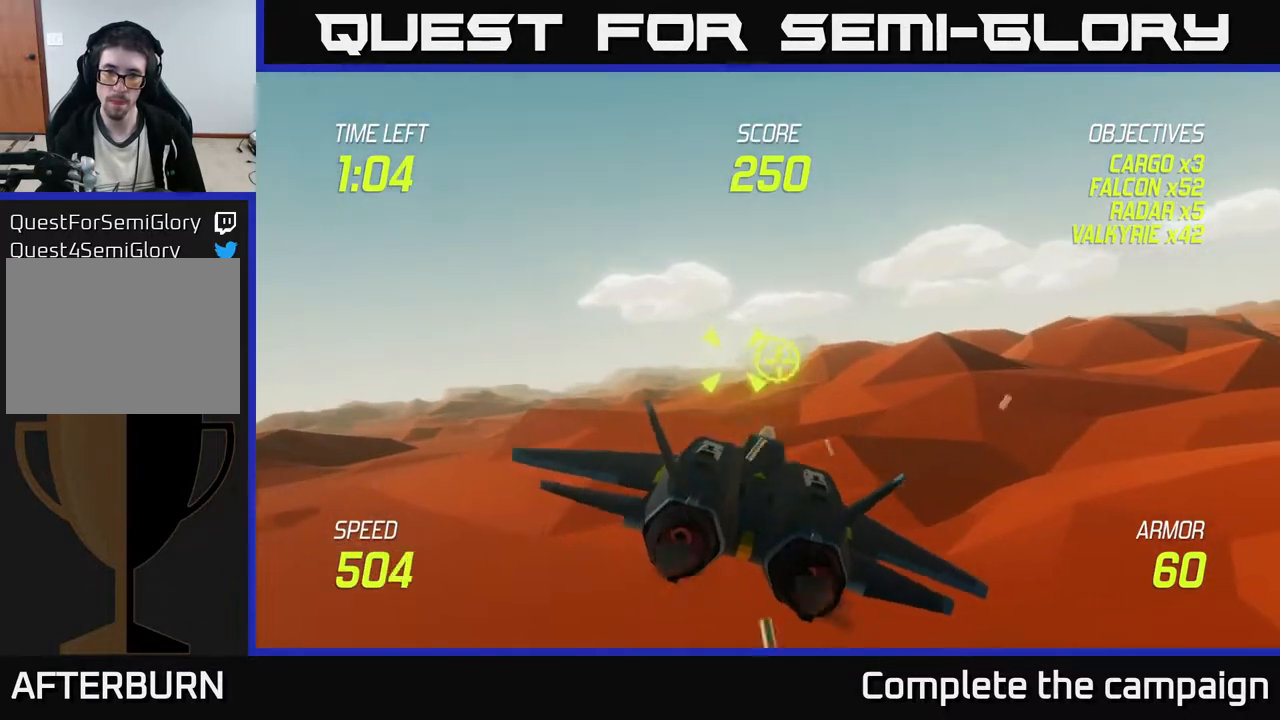
Gameplay with a controller (Xbox layout); each line is a JSON object with the inputs held at the frame after it. "events" lists button and stick changes between this image and that frame as [ms after this image, input, new state], when the widget could be followed in between. Not read: right_stick.
{"buttons": [], "left_stick": "center", "events": [[33, "R2", "up"], [67, "R2", "down"], [117, "left_stick", "up"], [250, "left_stick", "right"], [300, "left_stick", "center"], [317, "R2", "up"], [383, "R2", "down"], [483, "R2", "up"]]}
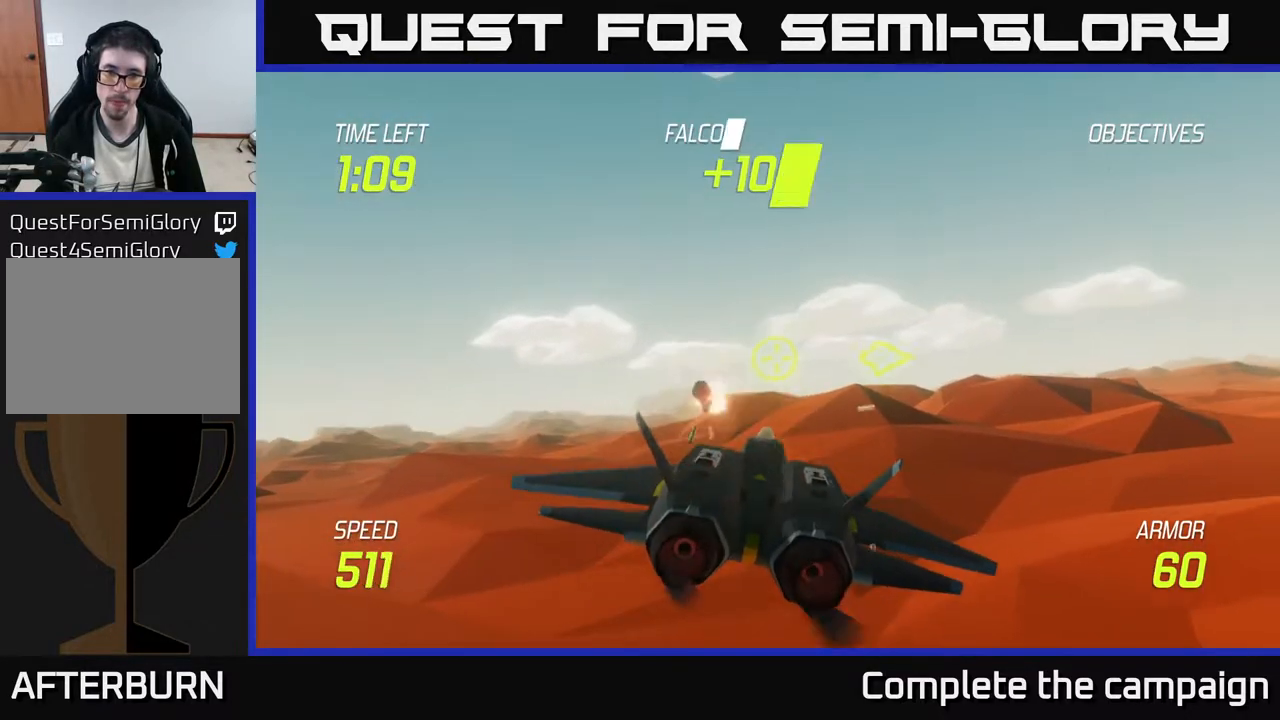
{"buttons": [], "left_stick": "right", "events": [[283, "left_stick", "right"]]}
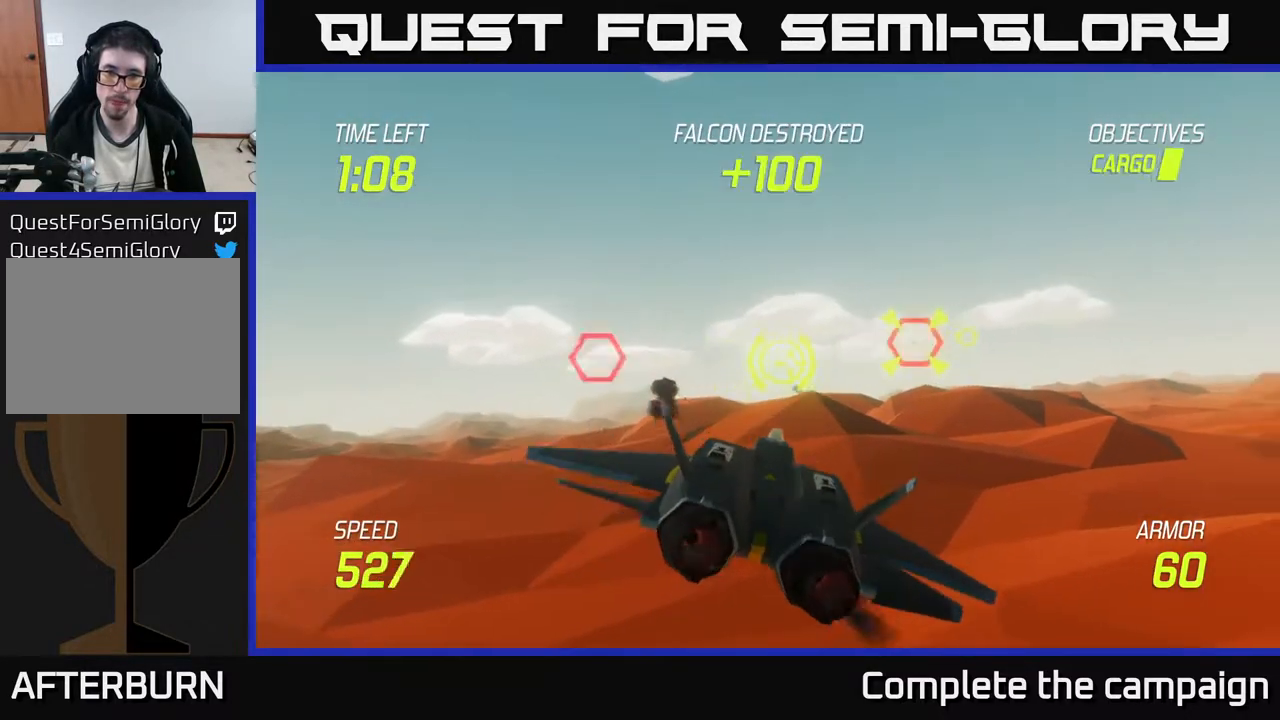
{"buttons": ["R2"], "left_stick": "center", "events": [[100, "left_stick", "center"], [217, "left_stick", "up-right"], [350, "R2", "down"], [350, "left_stick", "center"]]}
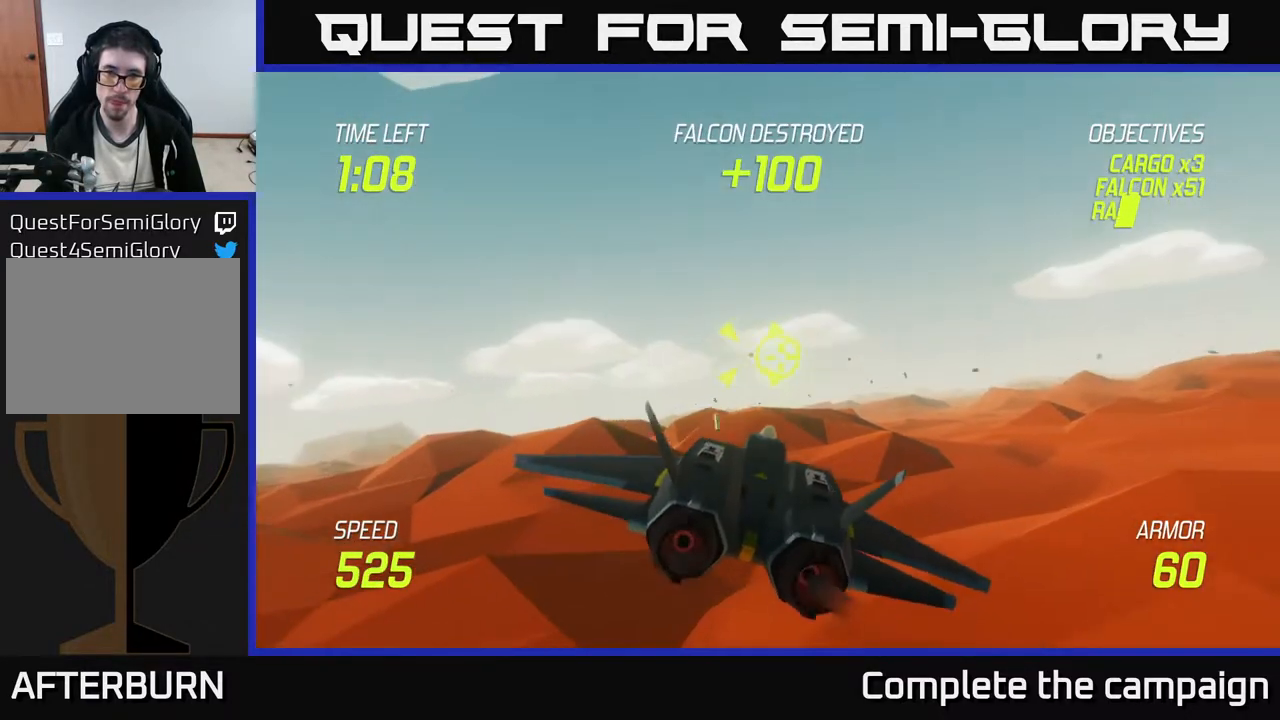
{"buttons": ["R2"], "left_stick": "right", "events": [[33, "R2", "up"], [33, "left_stick", "right"], [117, "R2", "down"], [150, "left_stick", "center"], [267, "R2", "up"], [433, "left_stick", "up"], [483, "left_stick", "right"], [500, "R2", "down"]]}
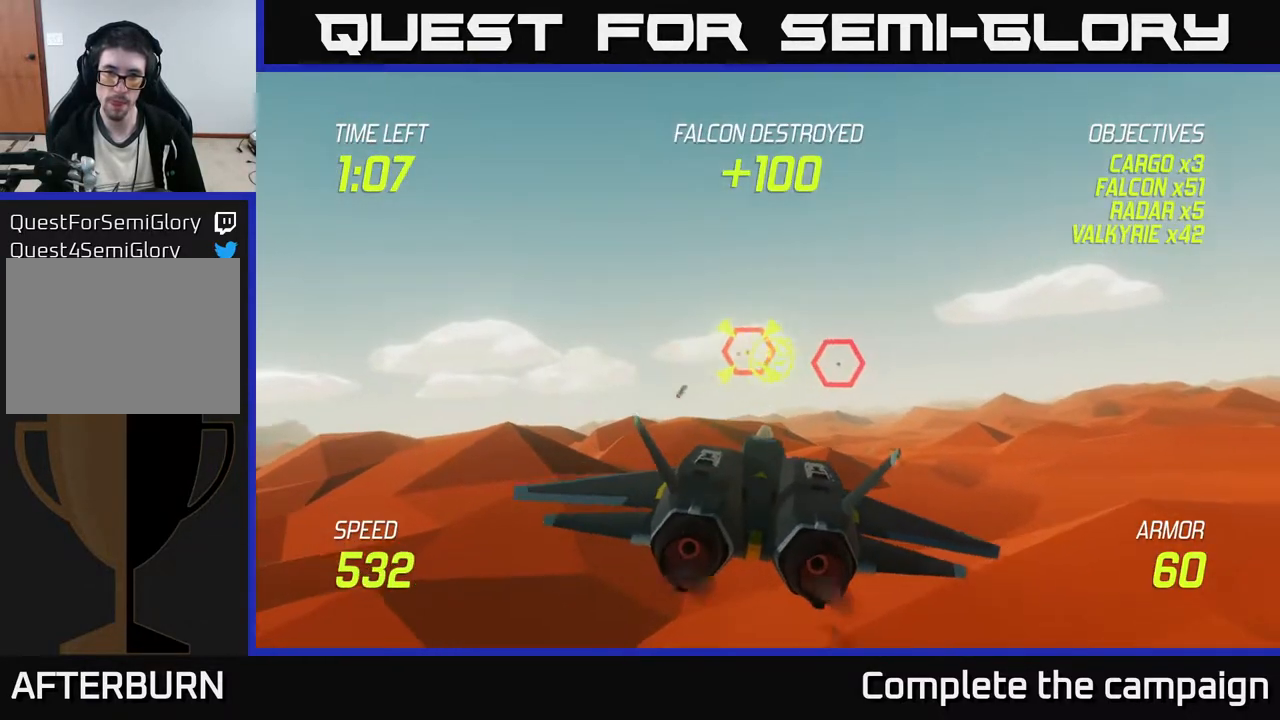
{"buttons": [], "left_stick": "center", "events": [[17, "left_stick", "center"], [283, "left_stick", "right"], [450, "R2", "up"], [450, "left_stick", "center"]]}
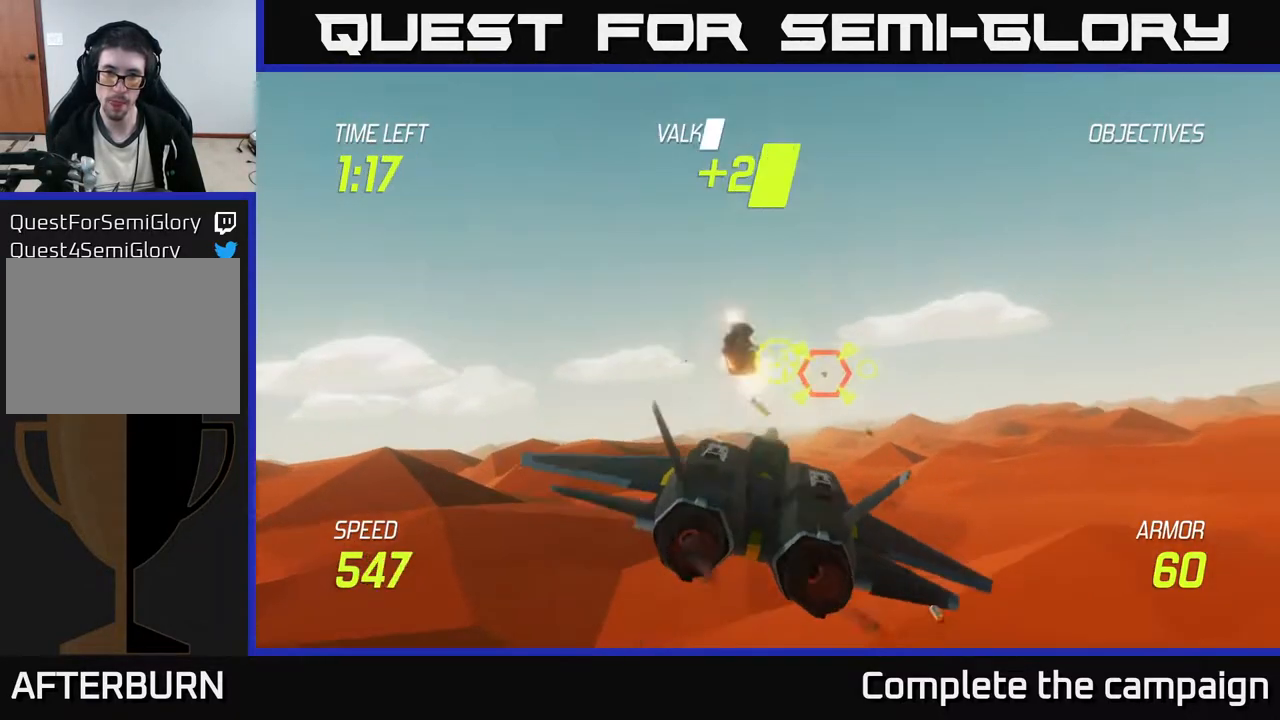
{"buttons": ["R2"], "left_stick": "right", "events": [[50, "left_stick", "right"], [183, "R2", "down"], [200, "left_stick", "center"], [400, "left_stick", "right"]]}
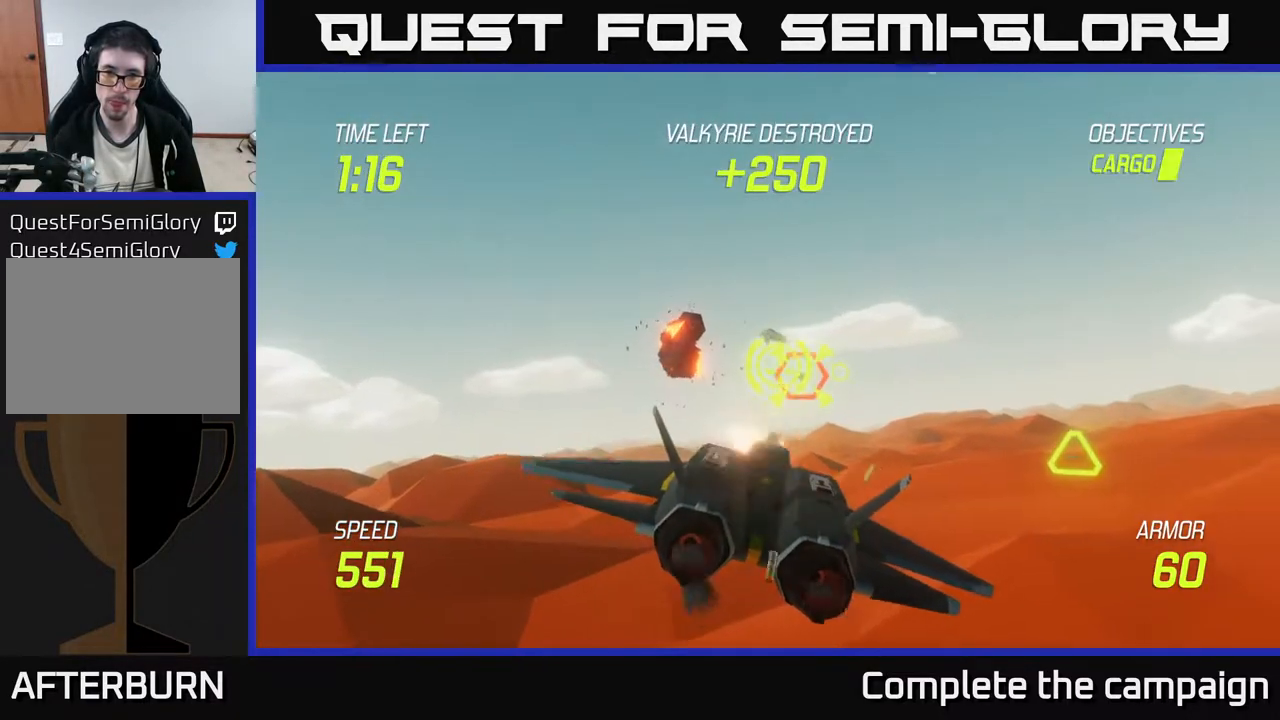
{"buttons": ["R2"], "left_stick": "up-right", "events": [[167, "left_stick", "center"], [483, "left_stick", "up-right"]]}
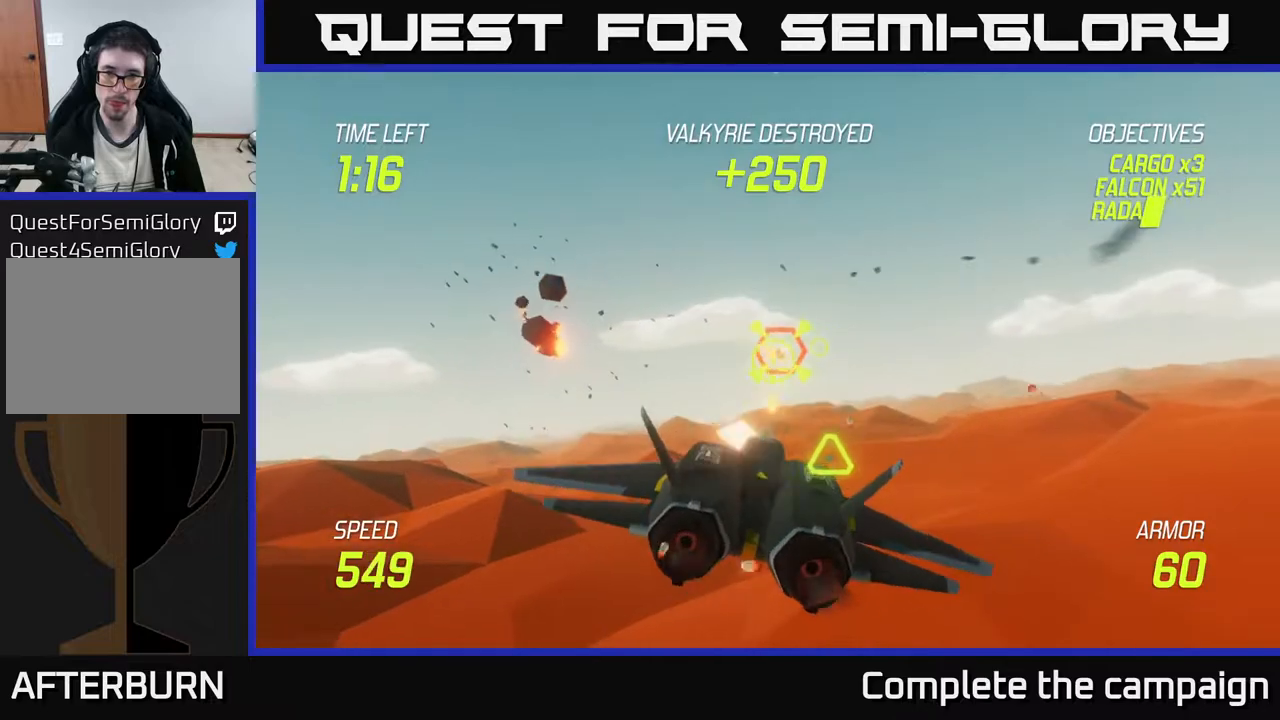
{"buttons": [], "left_stick": "right", "events": [[100, "left_stick", "right"], [300, "R2", "up"], [383, "R2", "down"], [500, "R2", "up"]]}
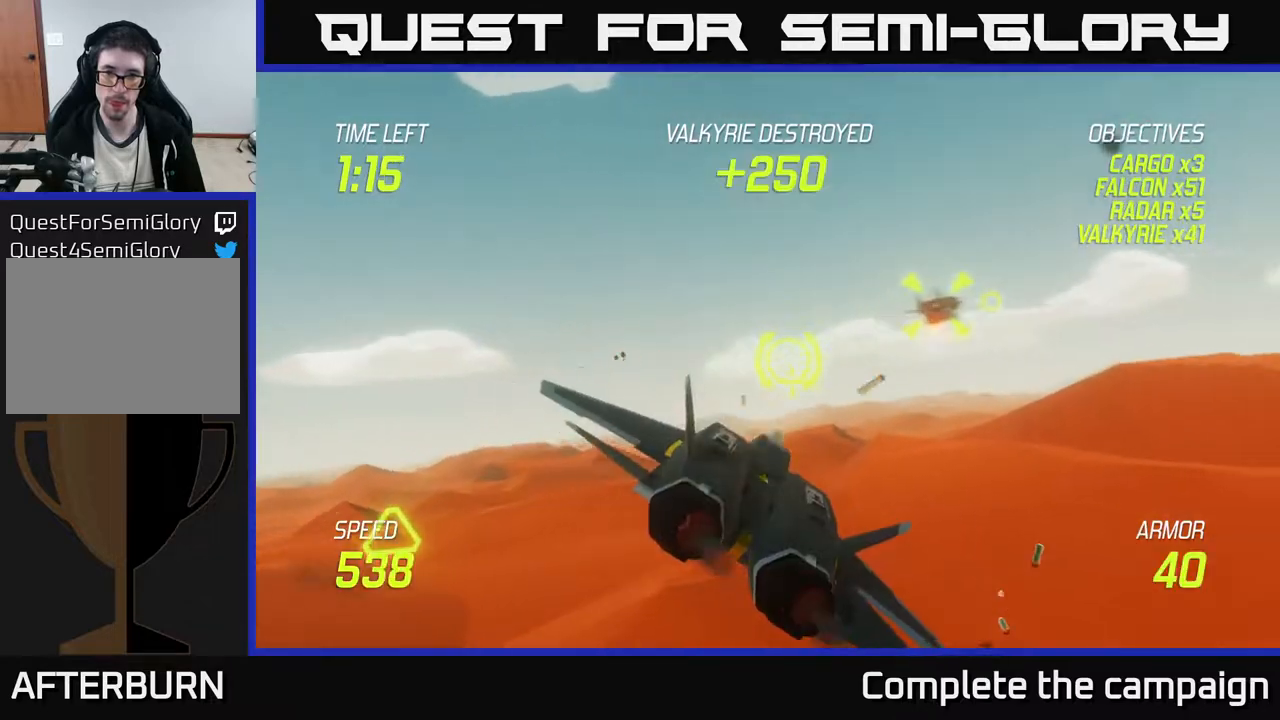
{"buttons": [], "left_stick": "right", "events": [[83, "L2", "down"], [200, "L2", "up"], [300, "L2", "down"], [367, "L2", "up"]]}
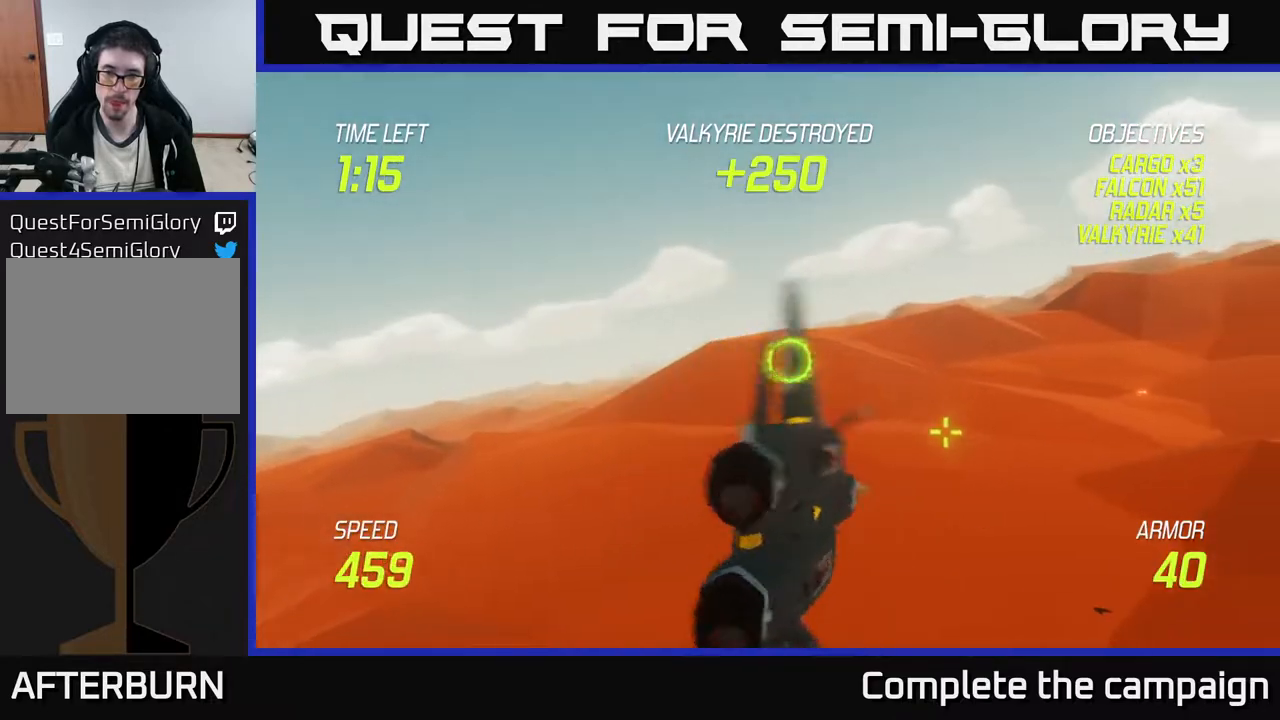
{"buttons": ["L2"], "left_stick": "right", "events": [[333, "L2", "down"]]}
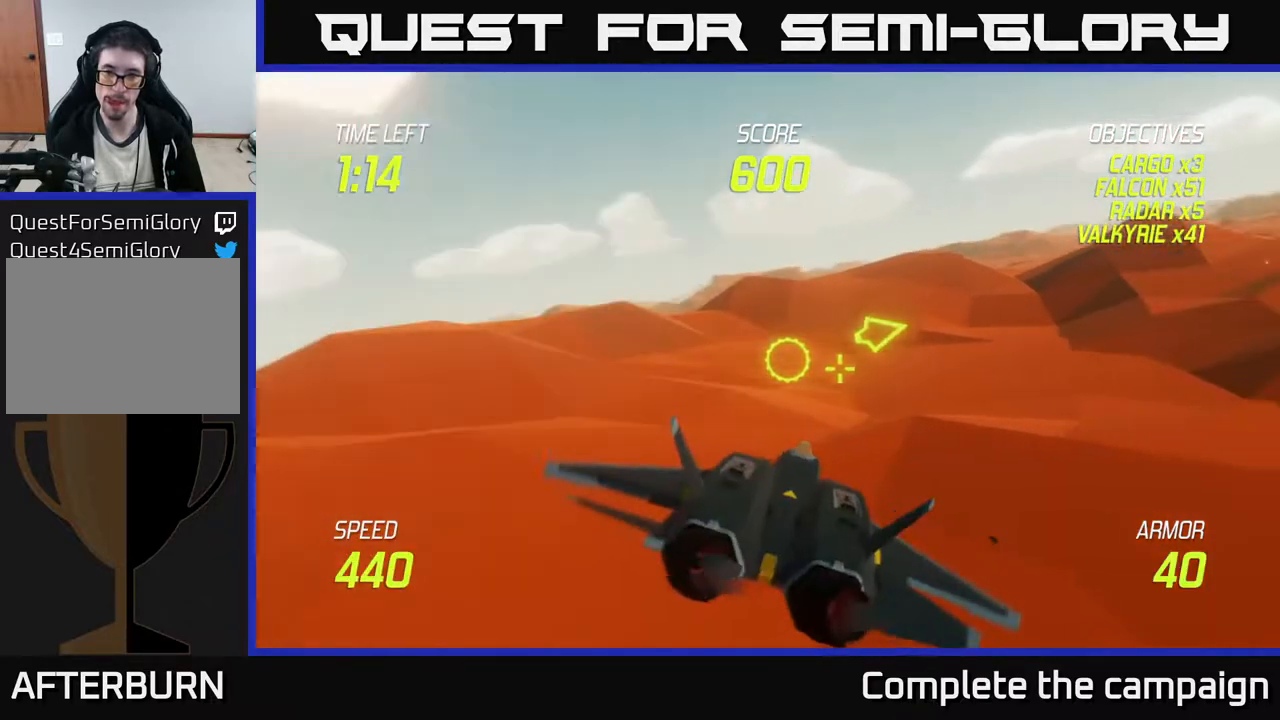
{"buttons": ["L2"], "left_stick": "up-right", "events": [[433, "left_stick", "up-right"]]}
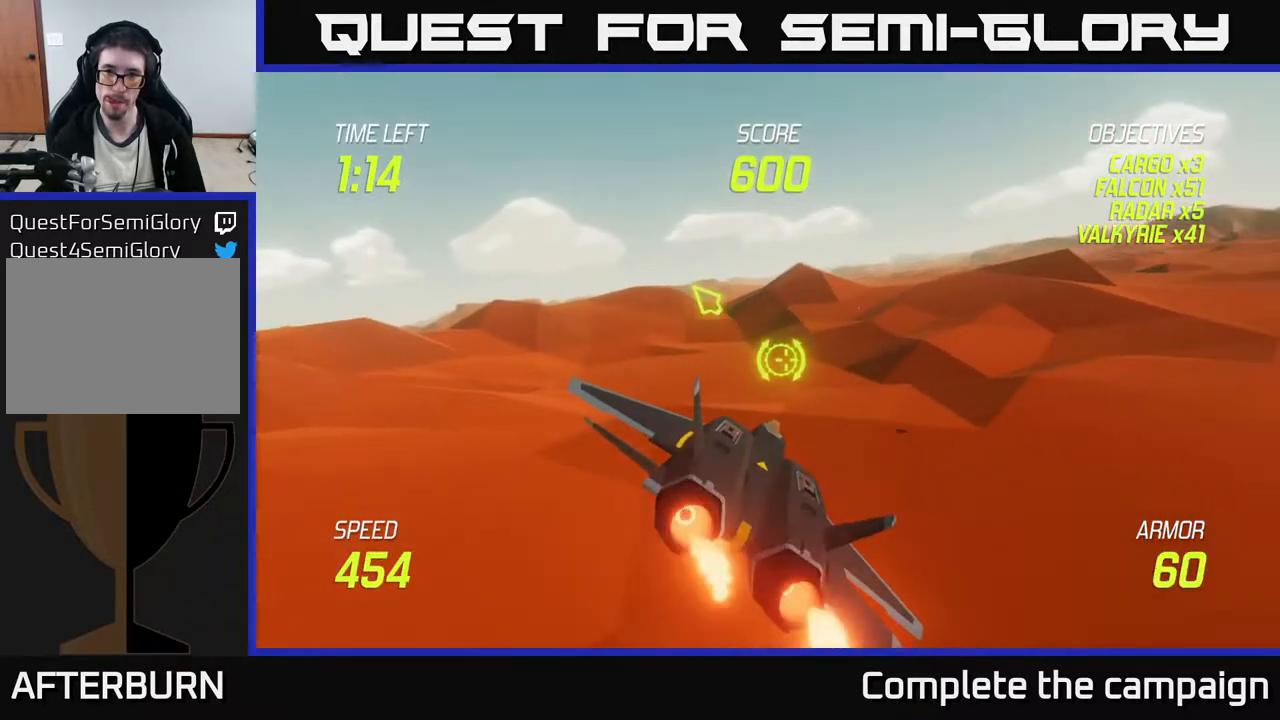
{"buttons": ["L2"], "left_stick": "up-right", "events": []}
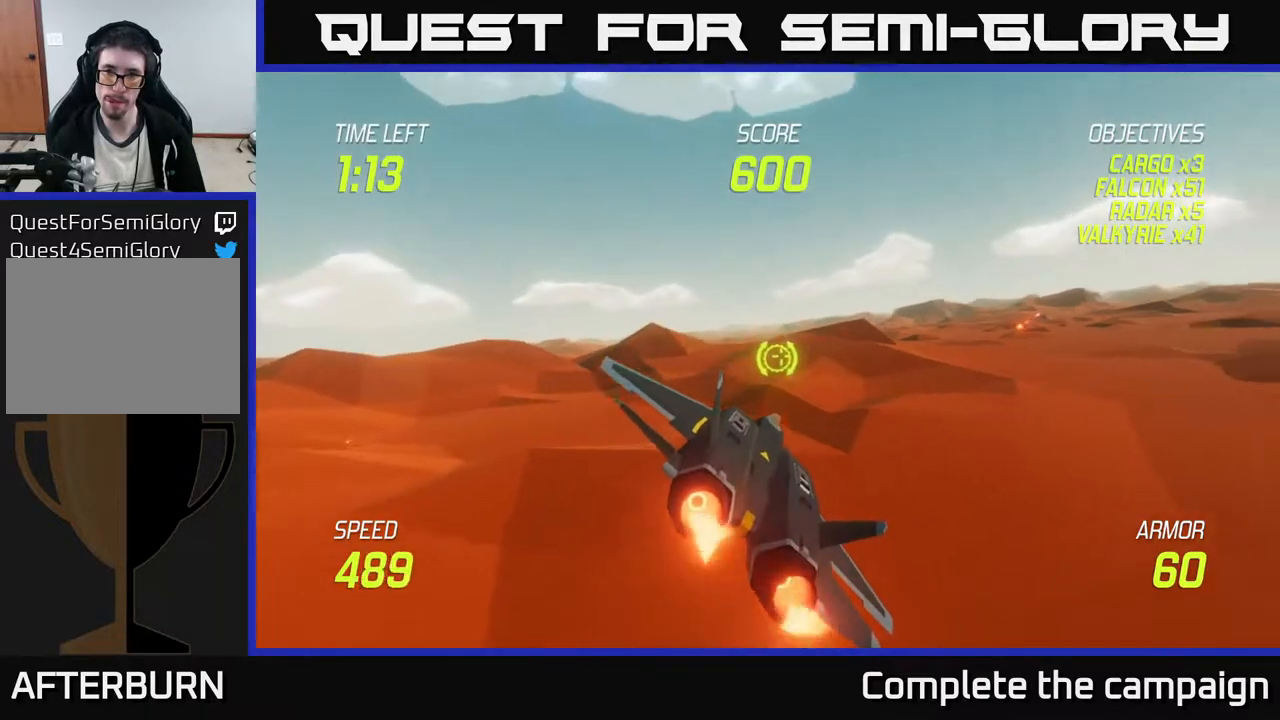
{"buttons": ["L2"], "left_stick": "down-left", "events": [[233, "left_stick", "up"], [333, "left_stick", "up-left"], [467, "left_stick", "down-left"]]}
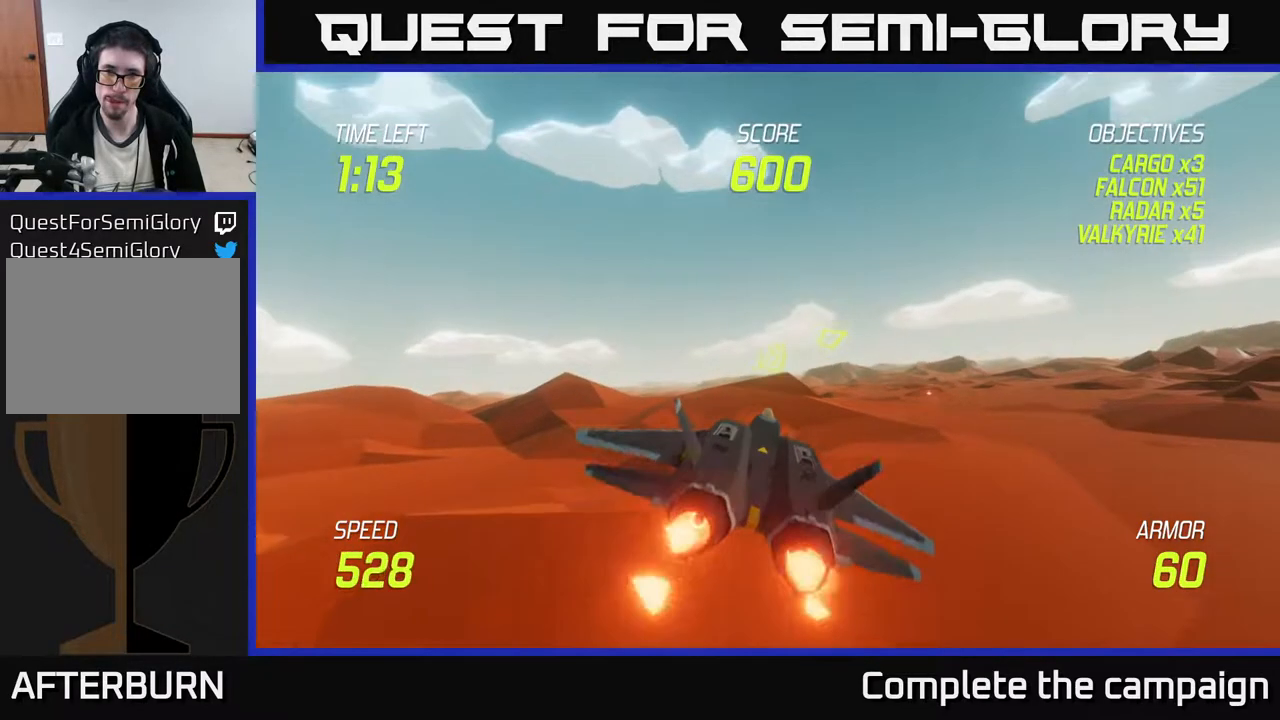
{"buttons": ["L2"], "left_stick": "center", "events": [[267, "left_stick", "center"]]}
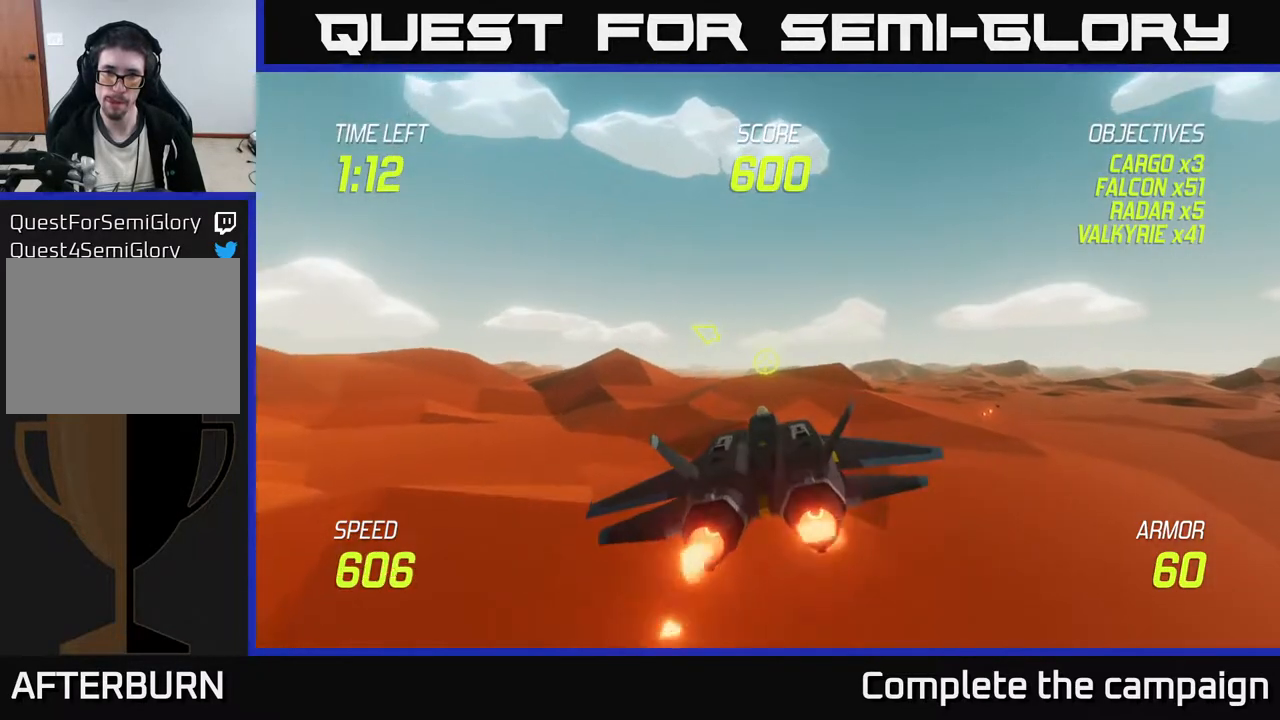
{"buttons": ["L2"], "left_stick": "center", "events": []}
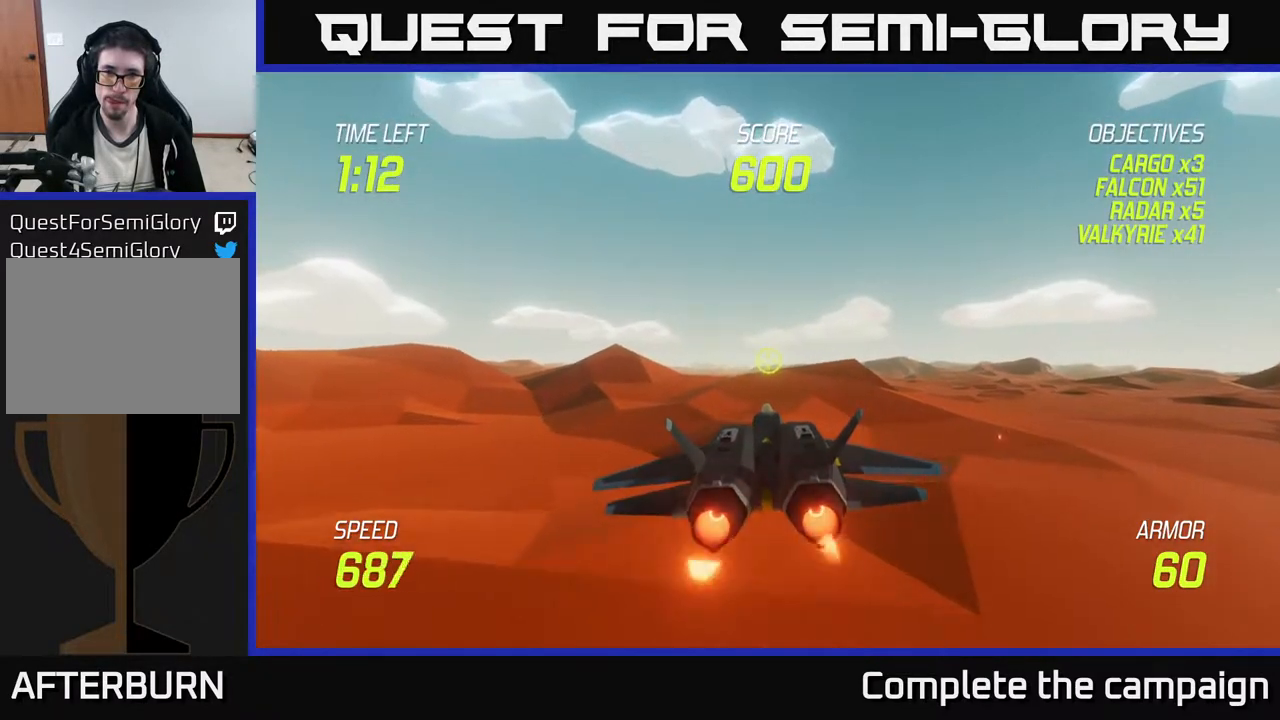
{"buttons": ["L2"], "left_stick": "center", "events": []}
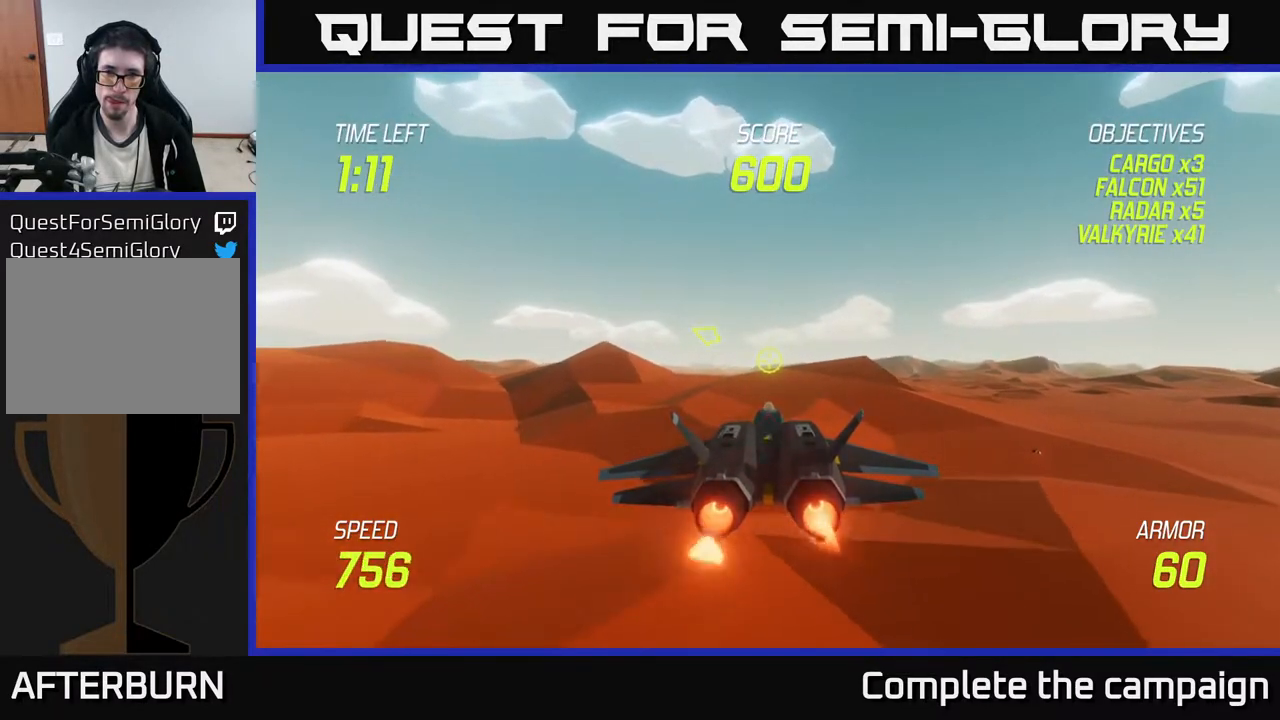
{"buttons": ["L2"], "left_stick": "center", "events": []}
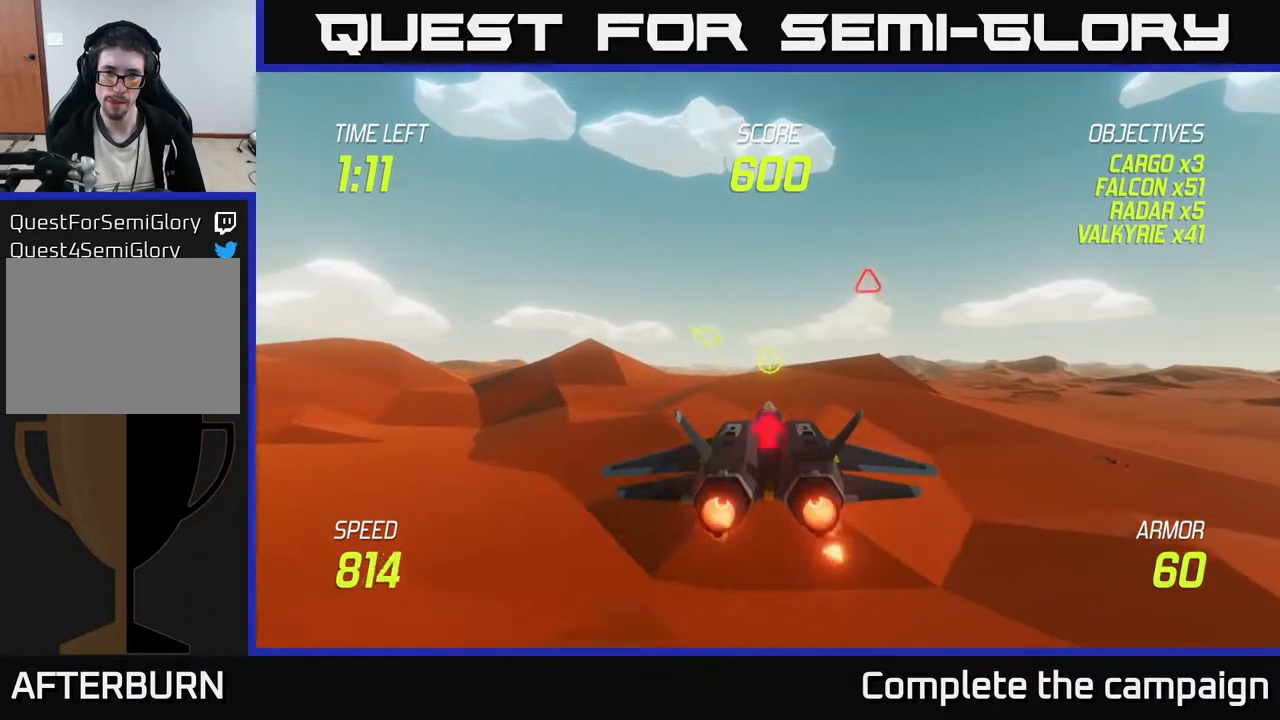
{"buttons": ["L2"], "left_stick": "right", "events": [[350, "left_stick", "right"]]}
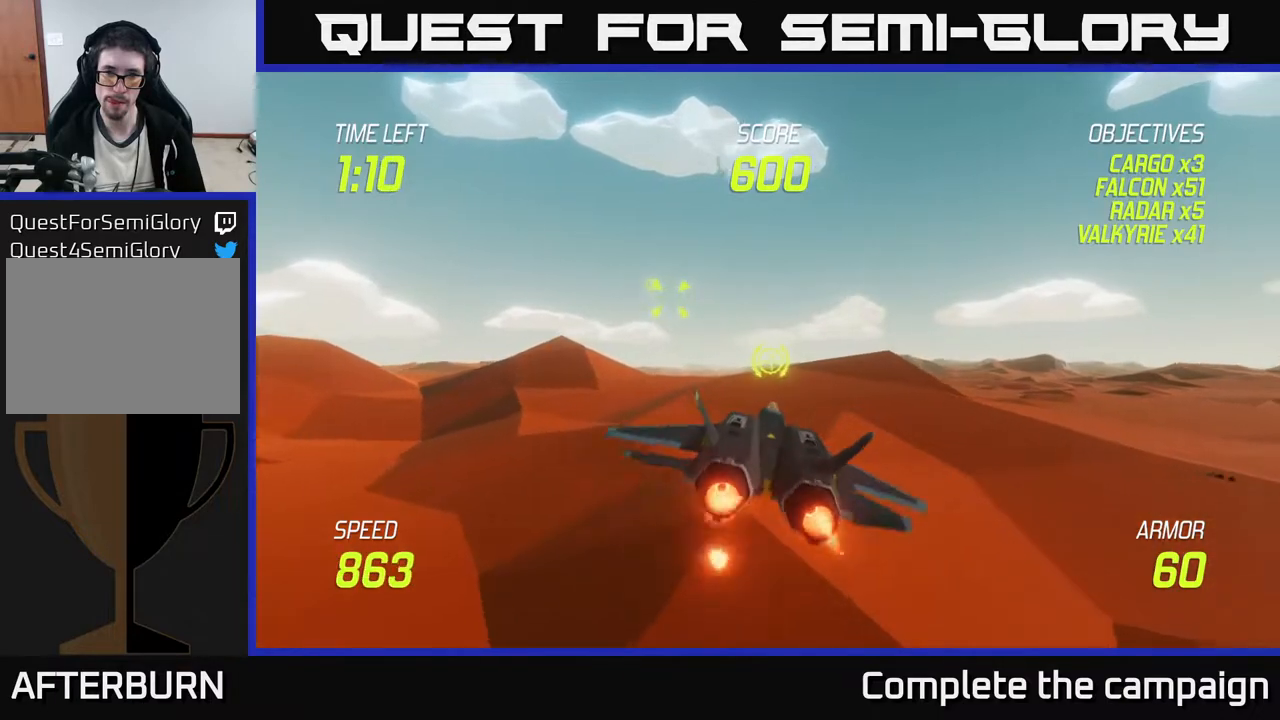
{"buttons": ["L2"], "left_stick": "center", "events": [[133, "left_stick", "left"], [400, "left_stick", "center"]]}
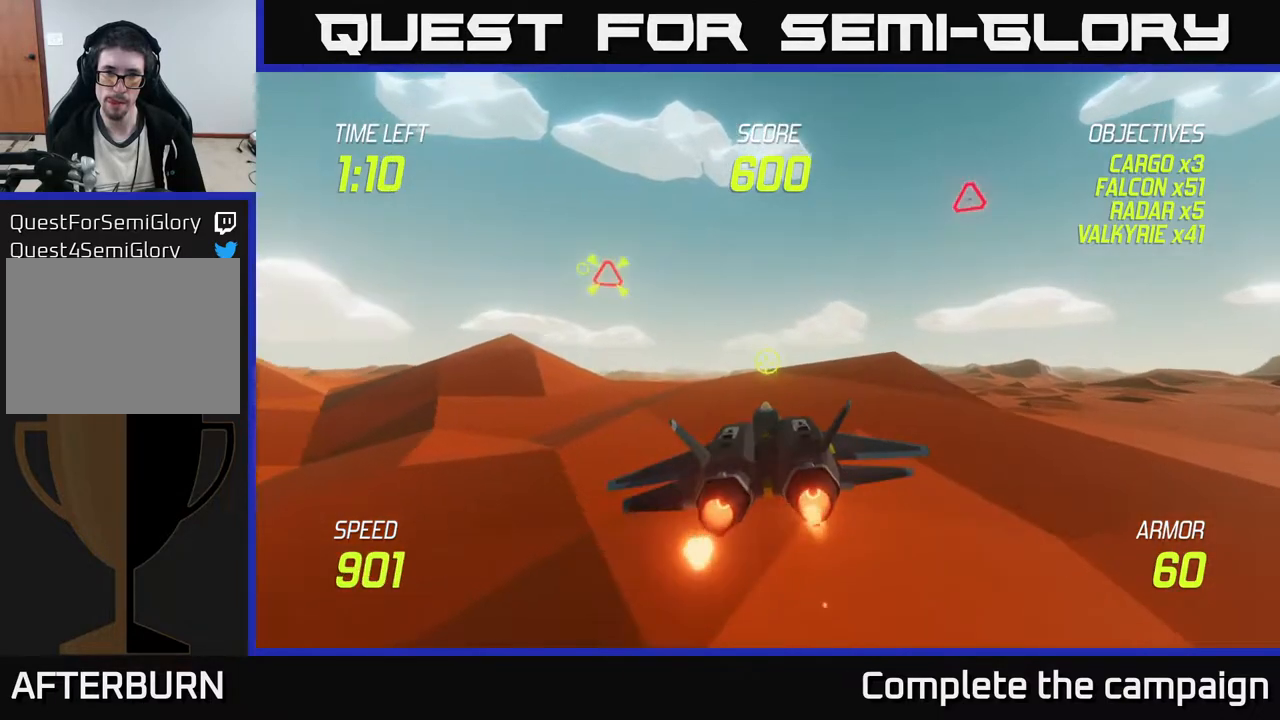
{"buttons": ["L2"], "left_stick": "left", "events": [[467, "left_stick", "left"]]}
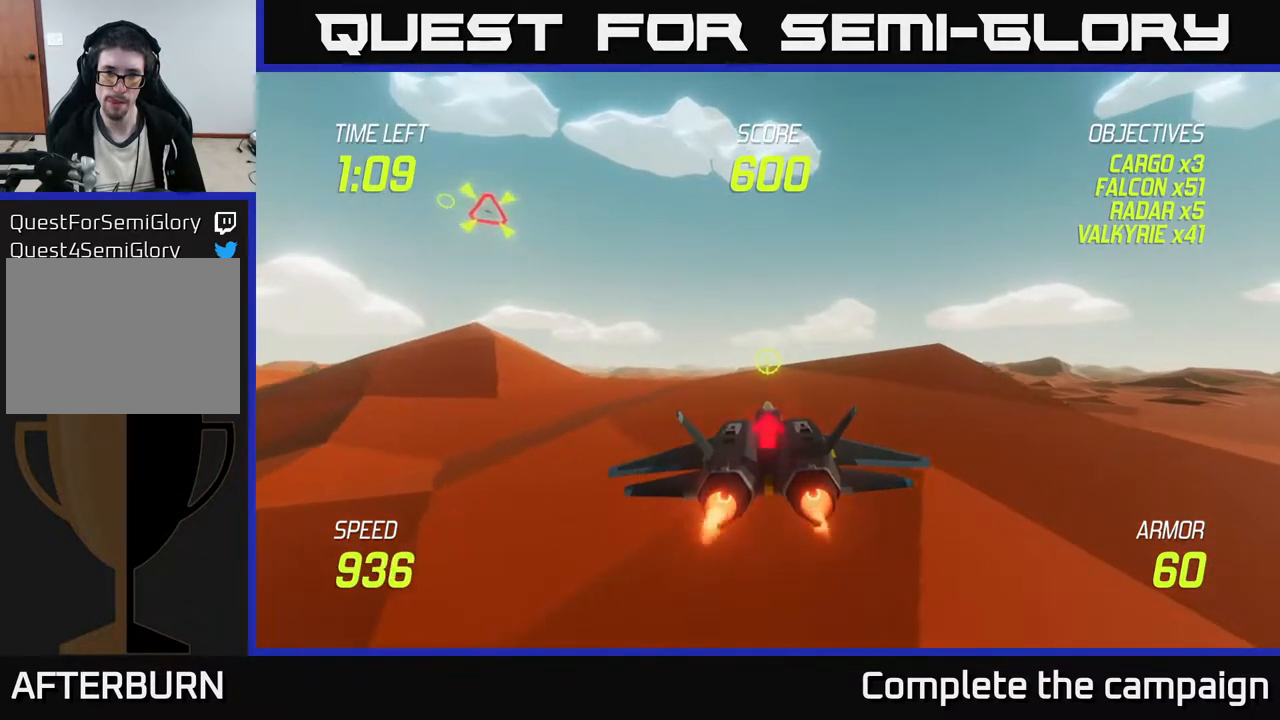
{"buttons": ["L2"], "left_stick": "up-left", "events": [[67, "left_stick", "up-left"], [233, "left_stick", "center"], [400, "left_stick", "up-left"]]}
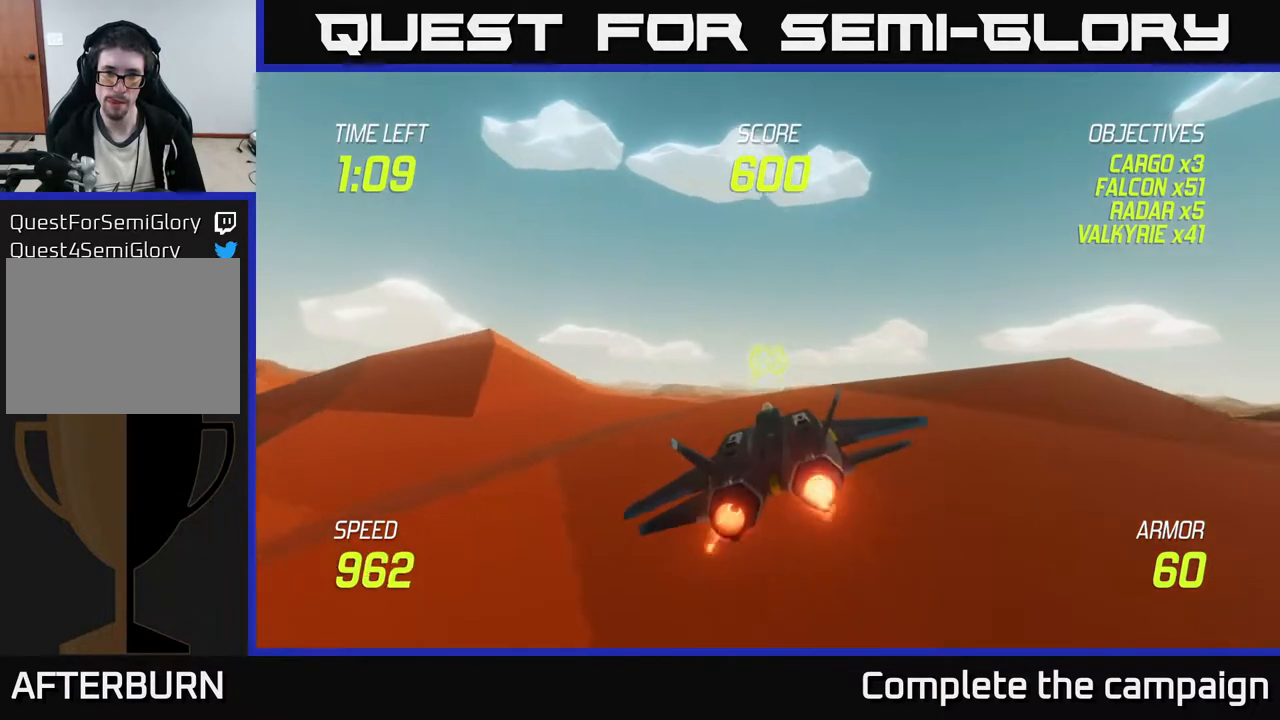
{"buttons": ["L2"], "left_stick": "center", "events": [[33, "left_stick", "center"], [267, "left_stick", "up-left"], [400, "left_stick", "center"]]}
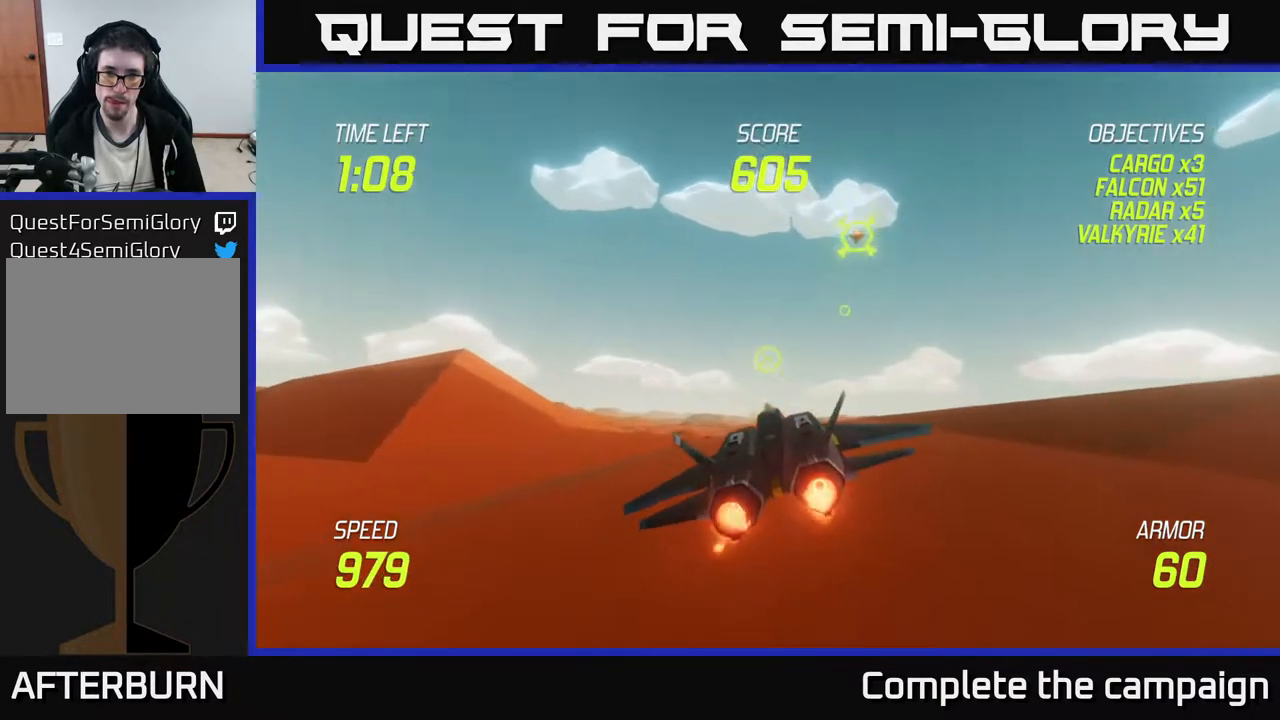
{"buttons": ["L2"], "left_stick": "right", "events": [[433, "left_stick", "right"]]}
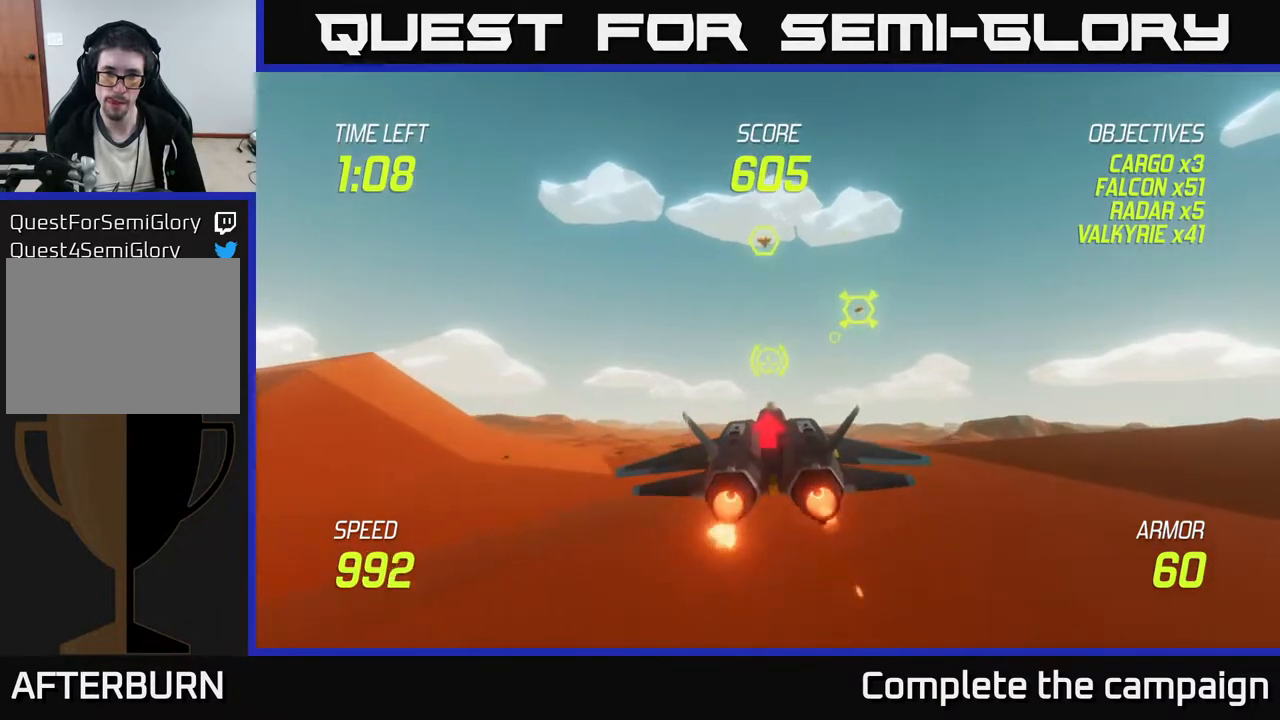
{"buttons": [], "left_stick": "up-left", "events": [[167, "left_stick", "down-right"], [317, "left_stick", "center"], [417, "L2", "up"], [433, "left_stick", "up-left"]]}
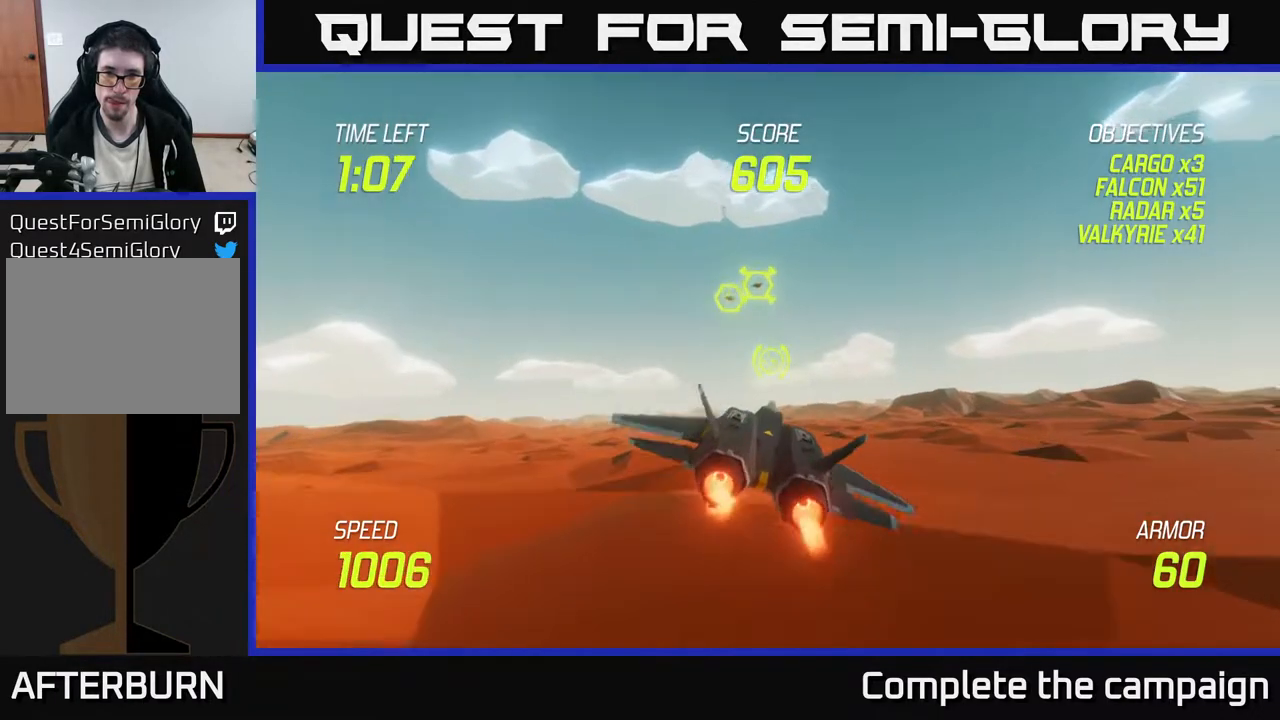
{"buttons": ["R2"], "left_stick": "center", "events": [[333, "left_stick", "center"], [500, "R2", "down"]]}
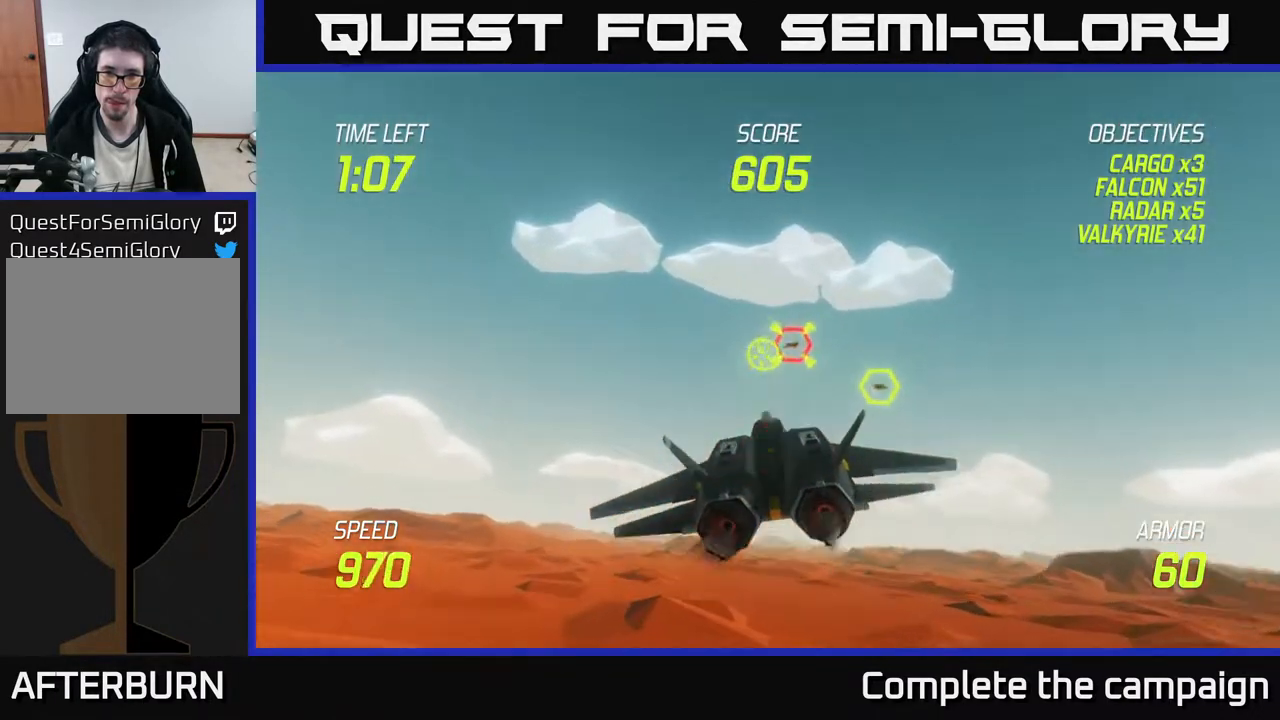
{"buttons": ["R2"], "left_stick": "center", "events": [[233, "left_stick", "up-left"], [333, "left_stick", "center"]]}
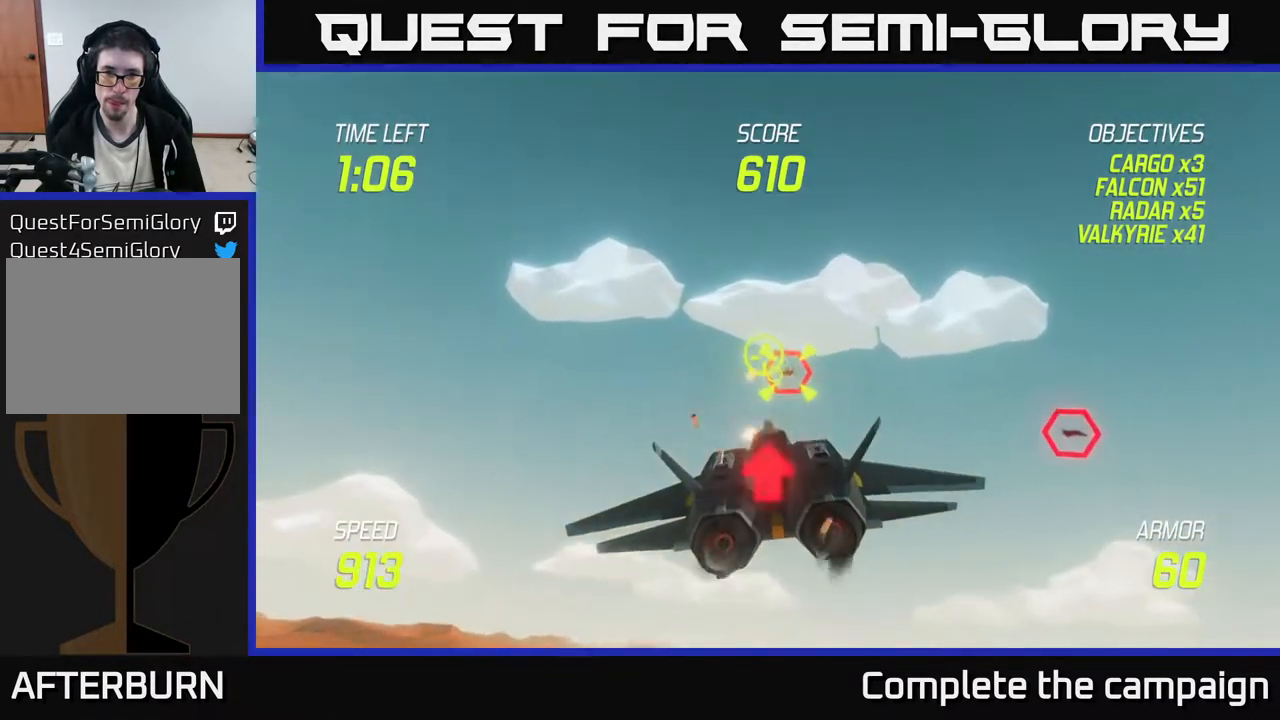
{"buttons": [], "left_stick": "right", "events": [[500, "R2", "up"], [500, "left_stick", "right"]]}
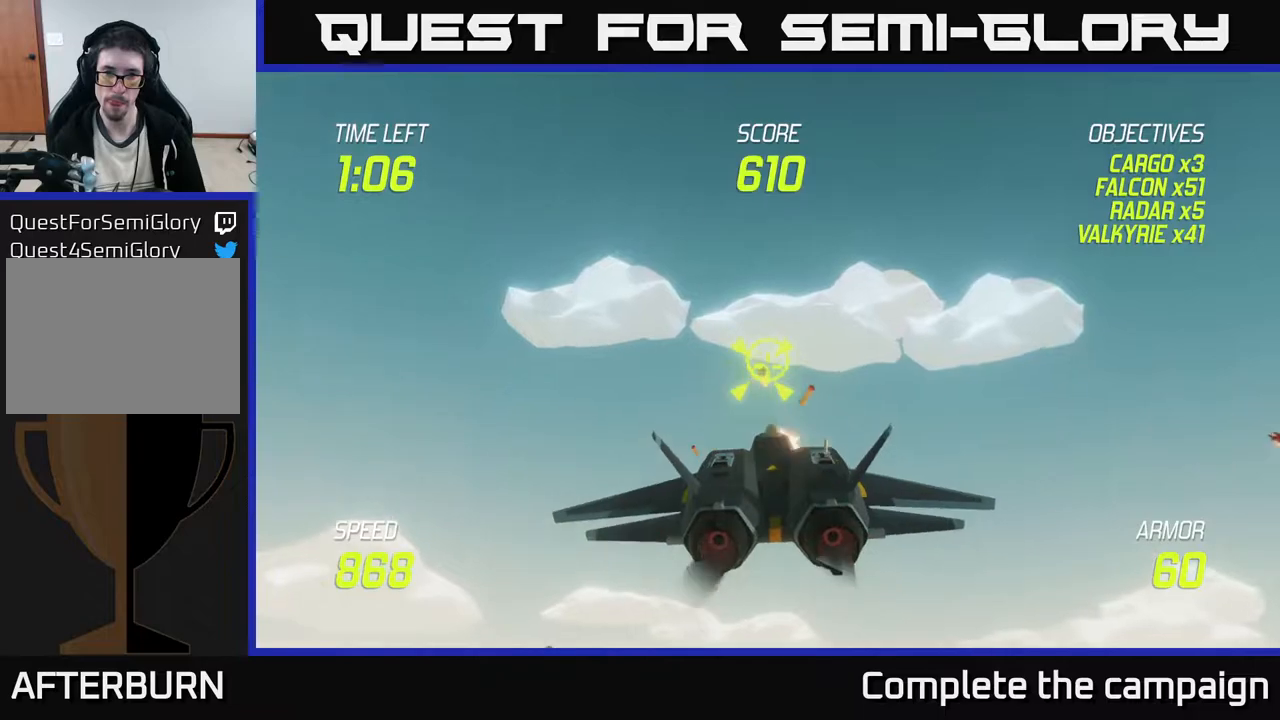
{"buttons": [], "left_stick": "right", "events": []}
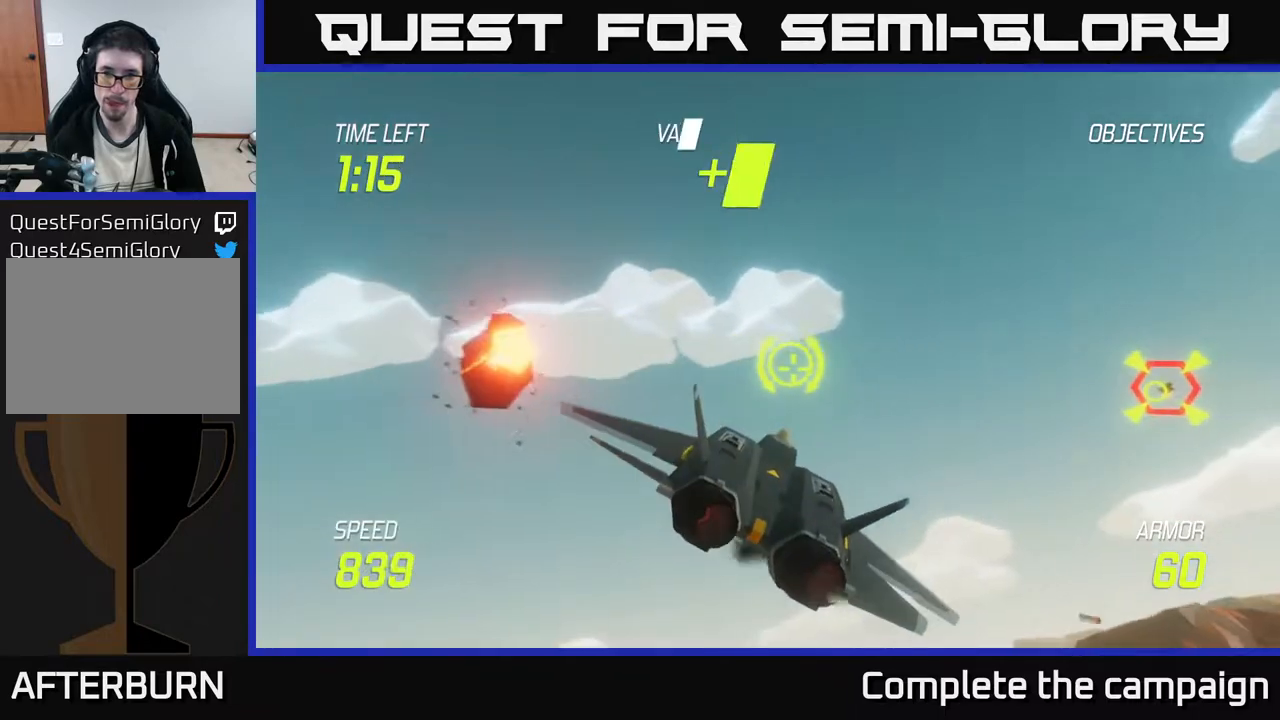
{"buttons": [], "left_stick": "right", "events": []}
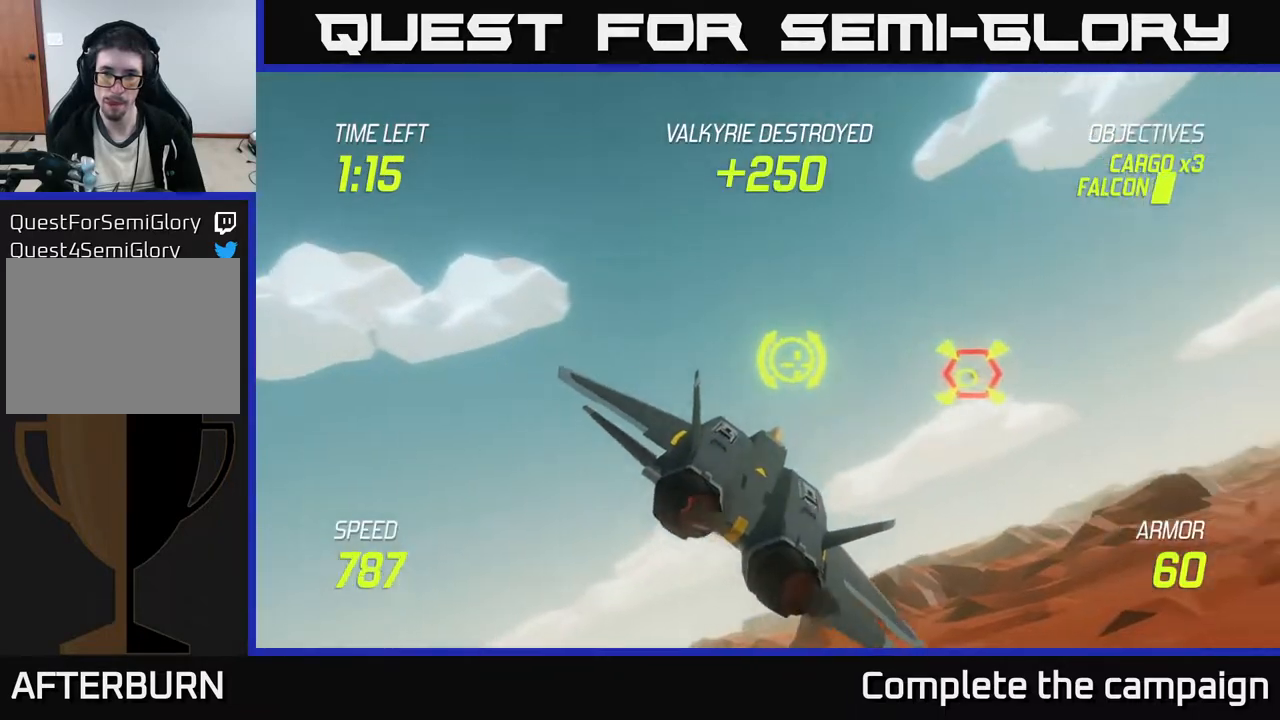
{"buttons": ["R2"], "left_stick": "center", "events": [[283, "R2", "down"], [350, "left_stick", "center"]]}